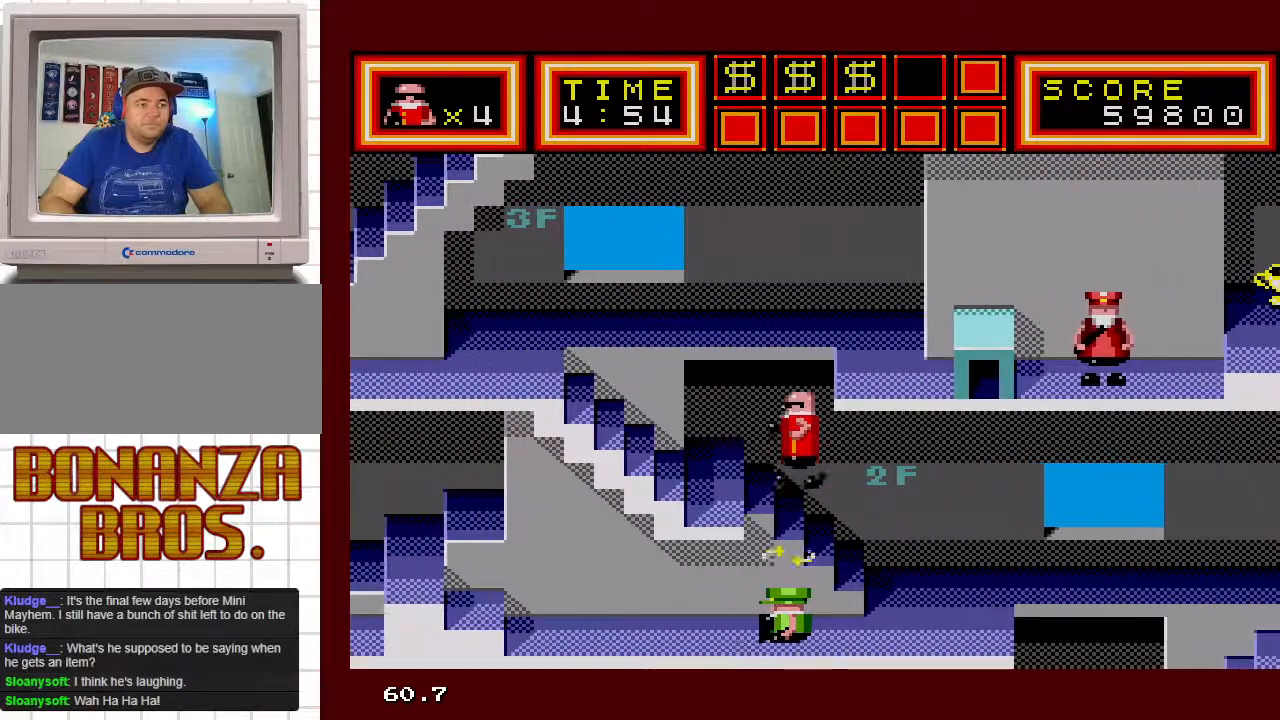
Gameplay with a controller; each line is a JSON object with the inputs held at the frame after it. "events" lists button and stick changes between this image and that frame as [ms after this image, input, new state], when the widget could be followed in between. Not read: L3 R3 other_buttons.
{"buttons": ["DPAD_LEFT"], "events": [[183, "DPAD_DOWN", "down"], [300, "DPAD_DOWN", "up"]]}
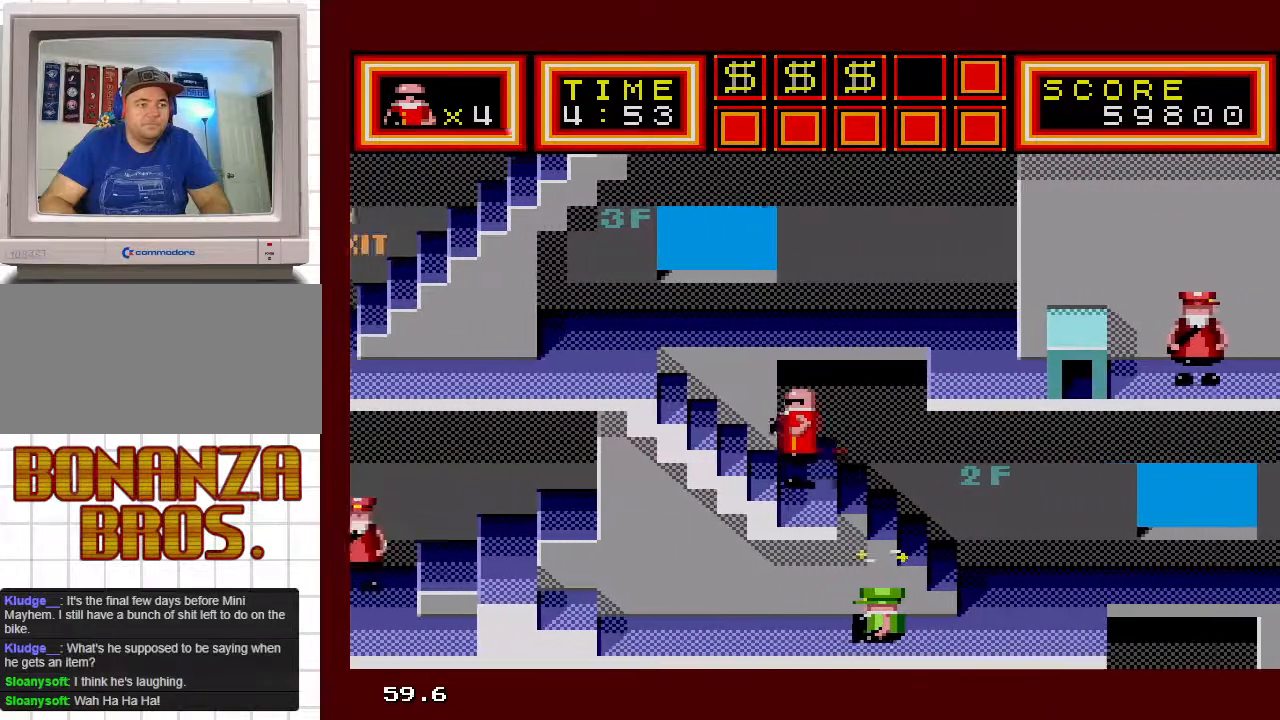
{"buttons": ["DPAD_UP", "DPAD_LEFT"], "events": [[383, "DPAD_UP", "down"]]}
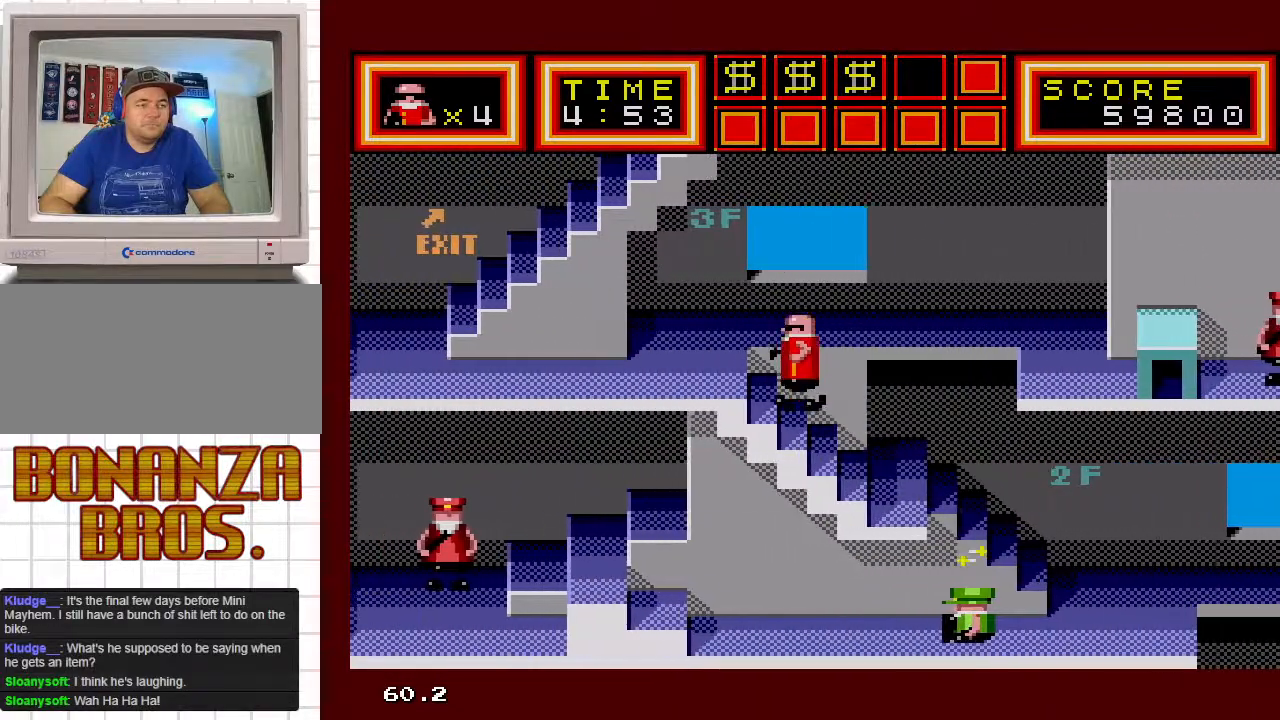
{"buttons": ["DPAD_UP", "DPAD_RIGHT"], "events": [[433, "DPAD_LEFT", "up"], [467, "DPAD_RIGHT", "down"]]}
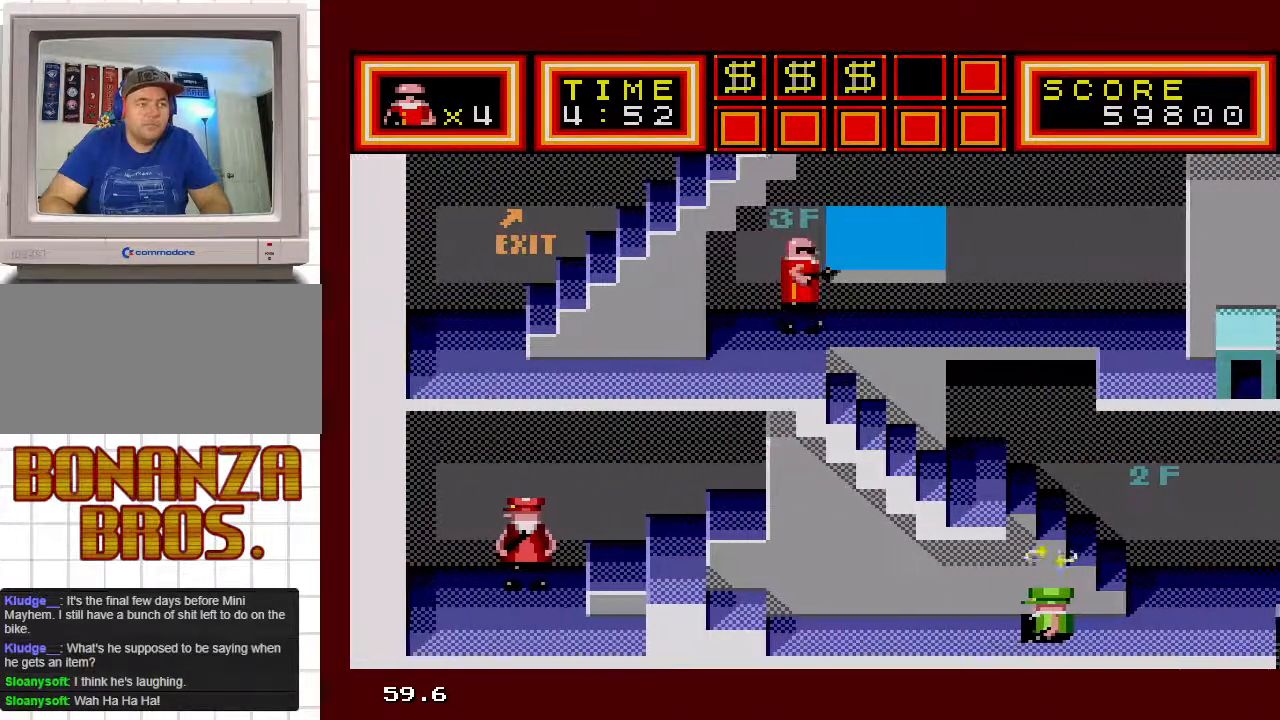
{"buttons": ["DPAD_RIGHT"], "events": [[117, "DPAD_UP", "up"]]}
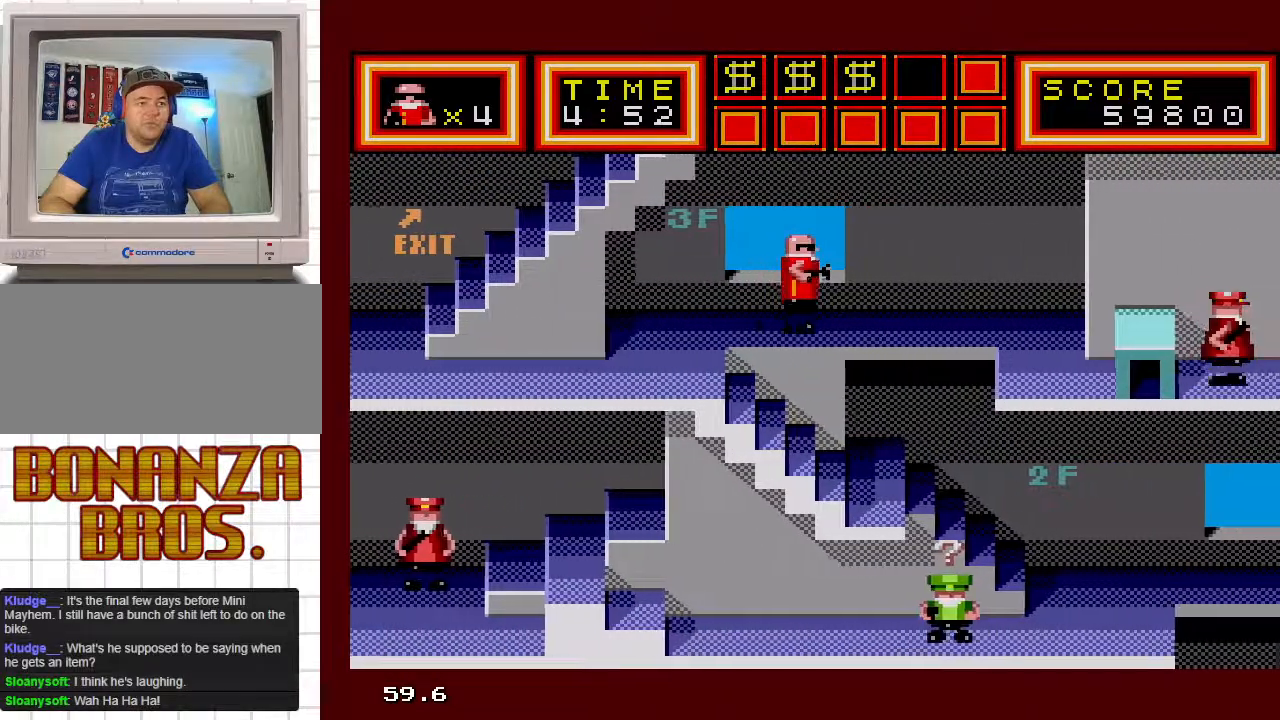
{"buttons": ["DPAD_RIGHT"], "events": []}
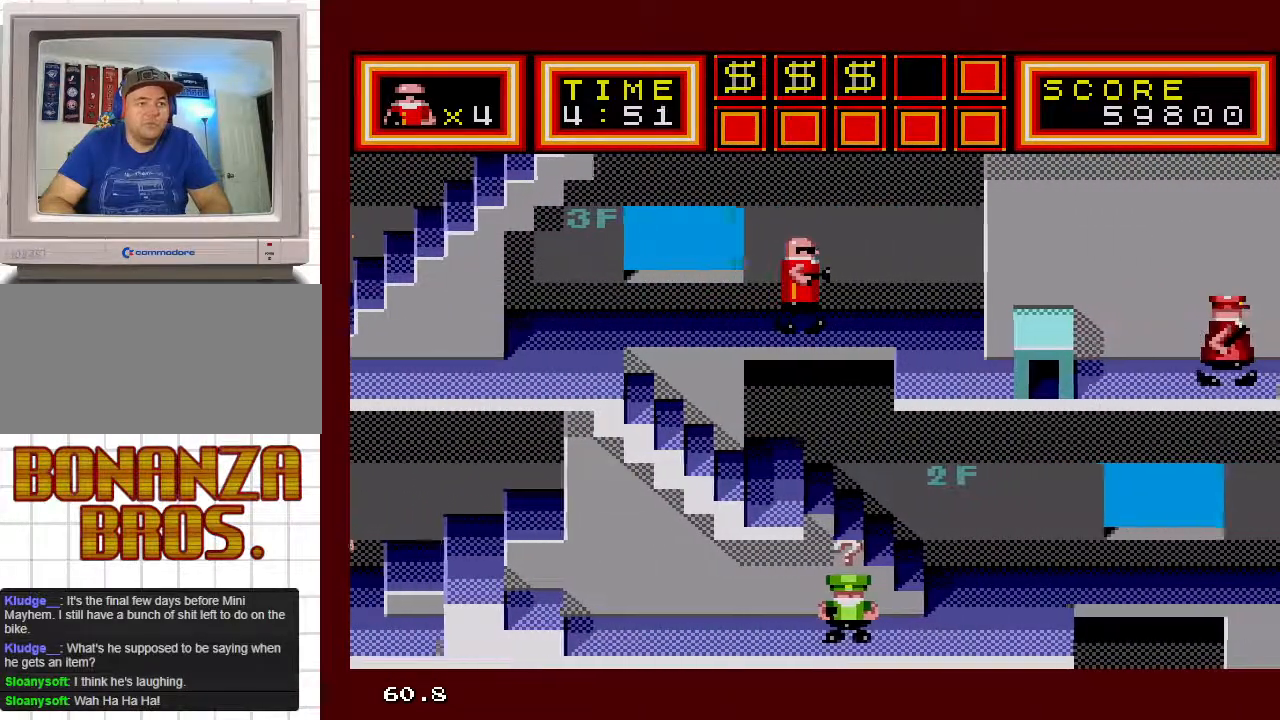
{"buttons": ["DPAD_RIGHT"], "events": []}
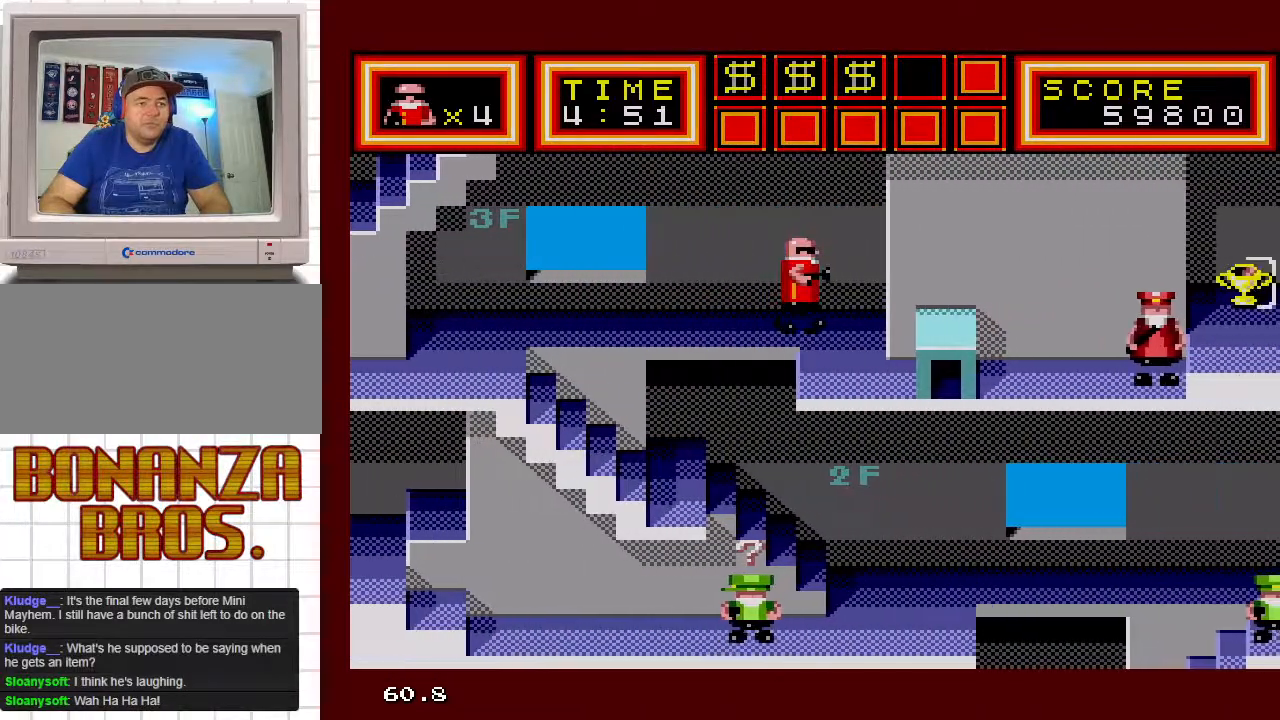
{"buttons": ["DPAD_RIGHT"], "events": [[133, "DPAD_DOWN", "down"], [383, "DPAD_DOWN", "up"]]}
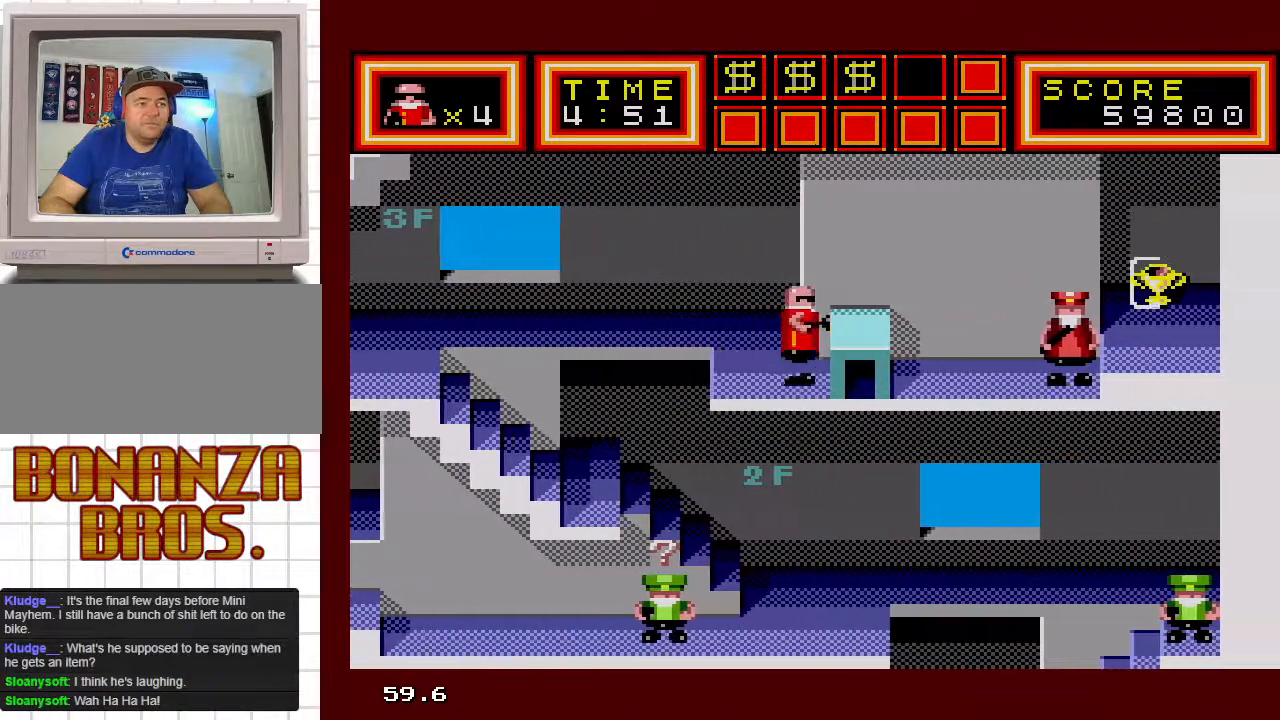
{"buttons": [], "events": [[200, "DPAD_RIGHT", "up"]]}
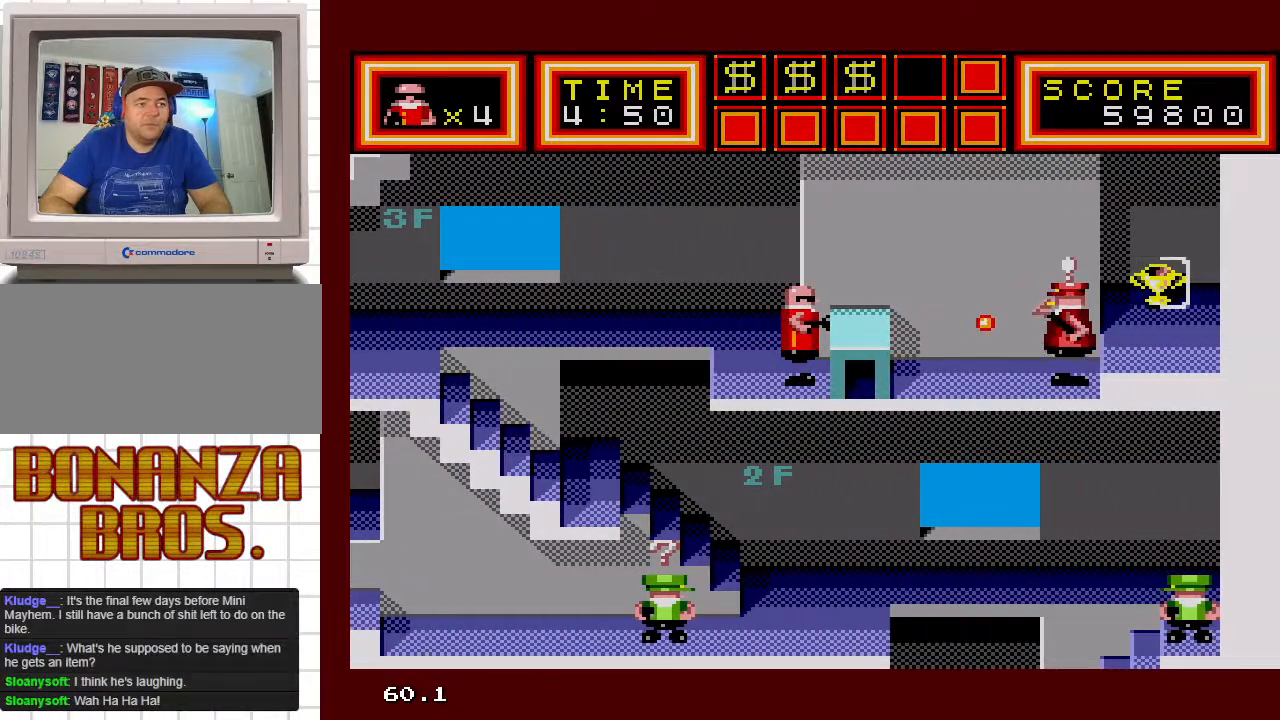
{"buttons": ["DPAD_RIGHT"], "events": [[433, "DPAD_RIGHT", "down"]]}
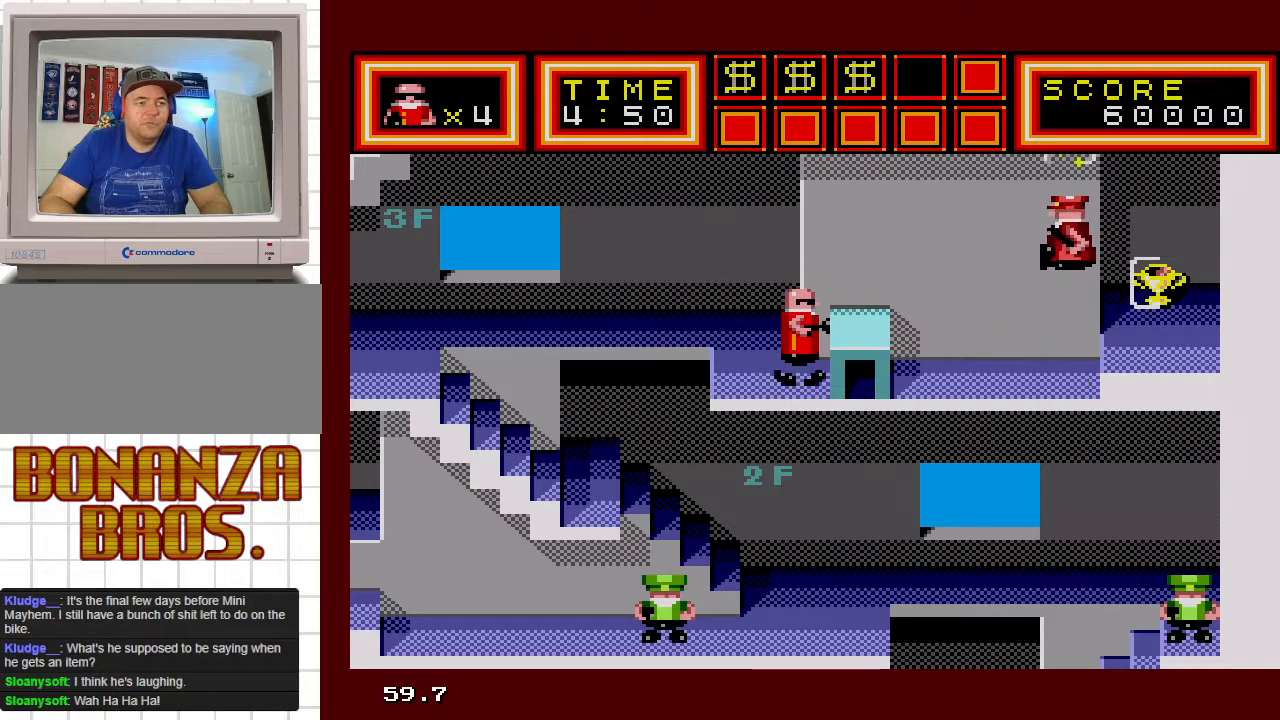
{"buttons": ["DPAD_RIGHT"], "events": []}
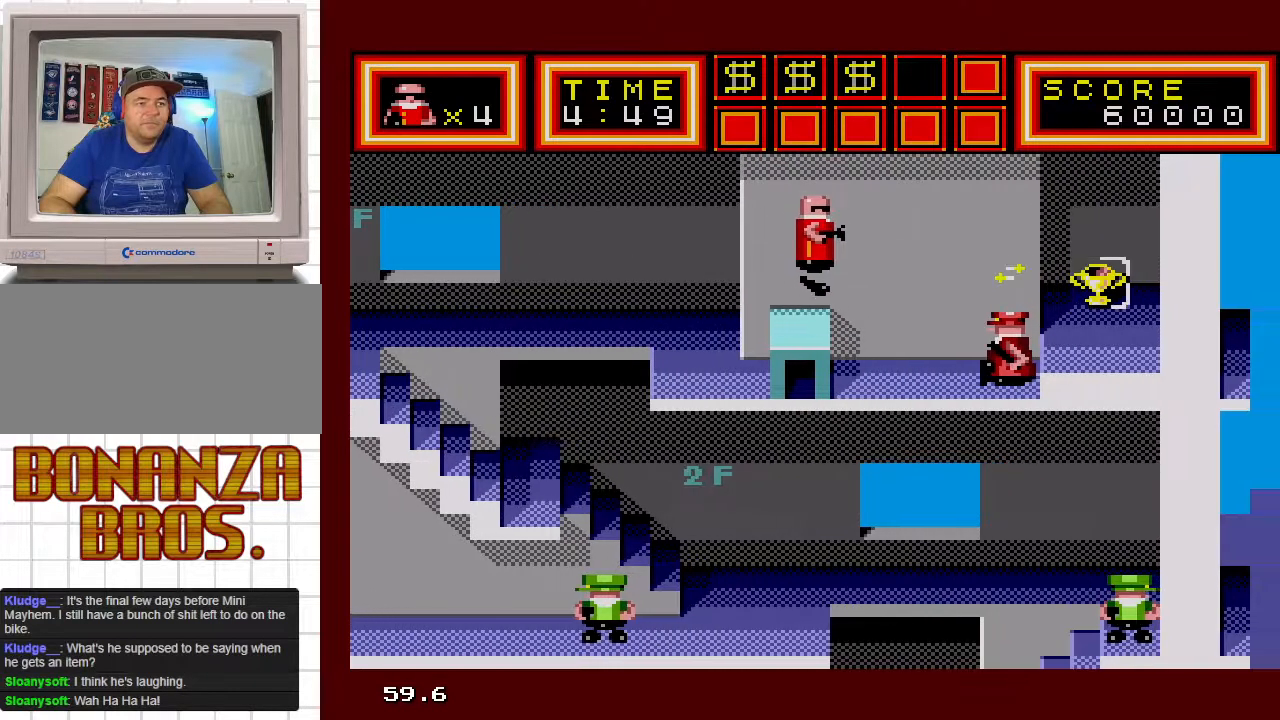
{"buttons": ["DPAD_RIGHT"], "events": []}
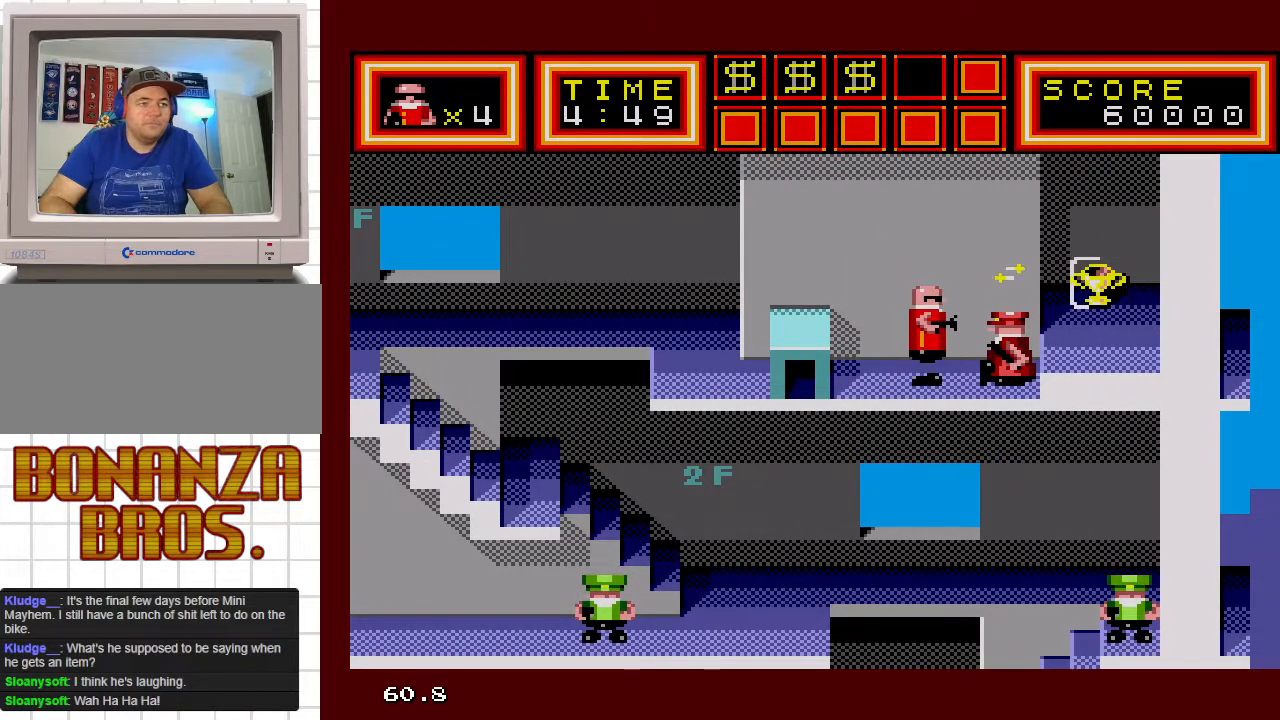
{"buttons": ["DPAD_UP", "DPAD_RIGHT"], "events": [[317, "DPAD_UP", "down"]]}
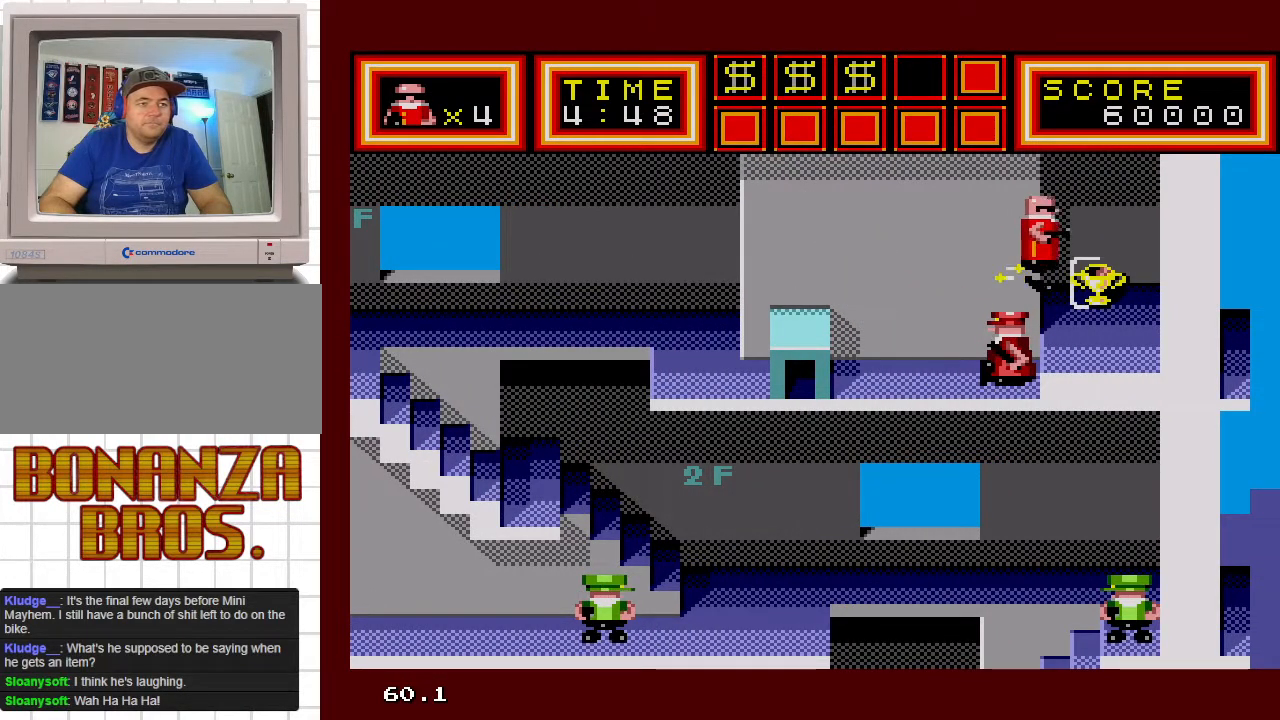
{"buttons": ["DPAD_UP", "DPAD_LEFT"], "events": [[367, "DPAD_RIGHT", "up"], [450, "DPAD_LEFT", "down"]]}
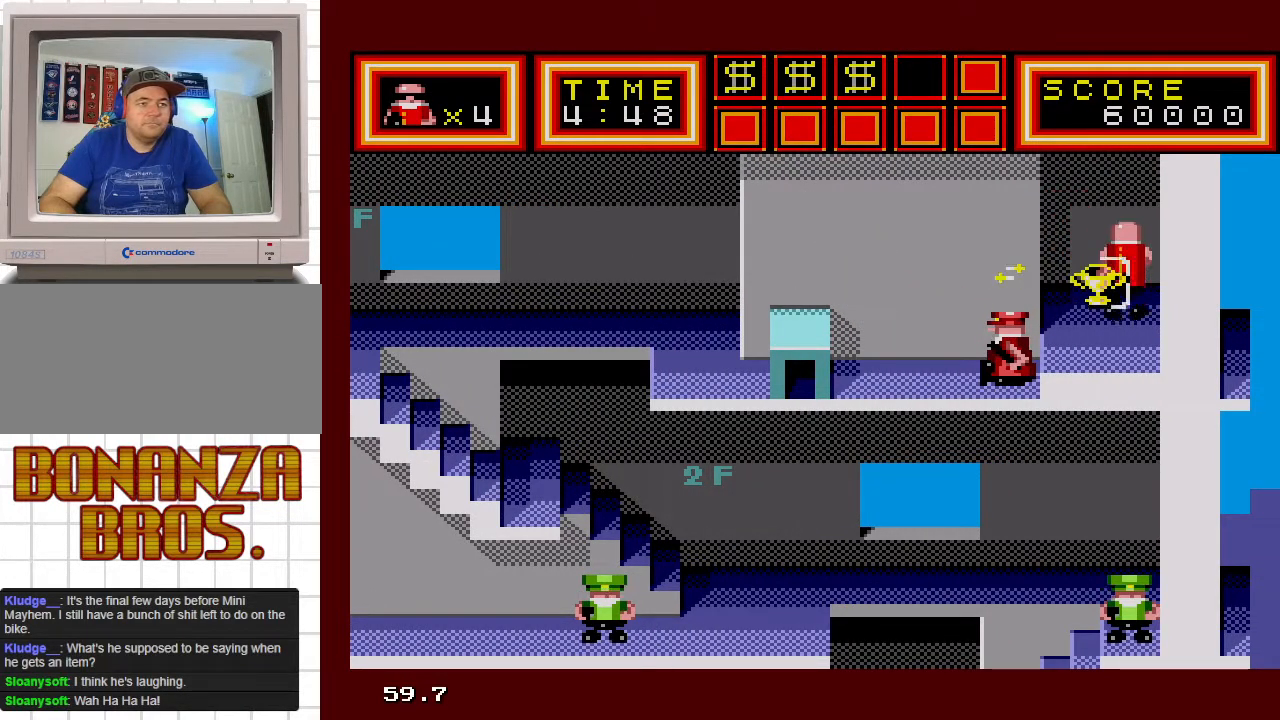
{"buttons": ["DPAD_DOWN", "DPAD_LEFT"], "events": [[283, "DPAD_UP", "up"], [350, "DPAD_LEFT", "up"], [433, "DPAD_DOWN", "down"], [433, "DPAD_LEFT", "down"]]}
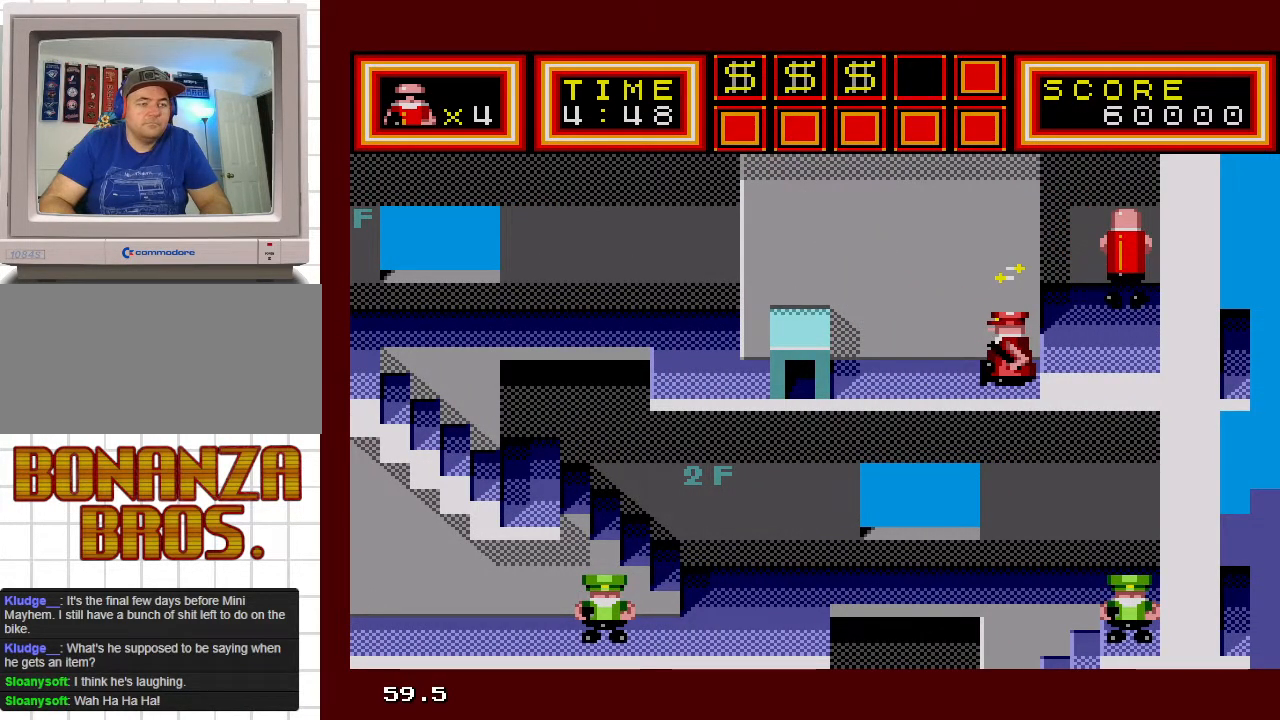
{"buttons": ["DPAD_DOWN", "DPAD_LEFT"], "events": []}
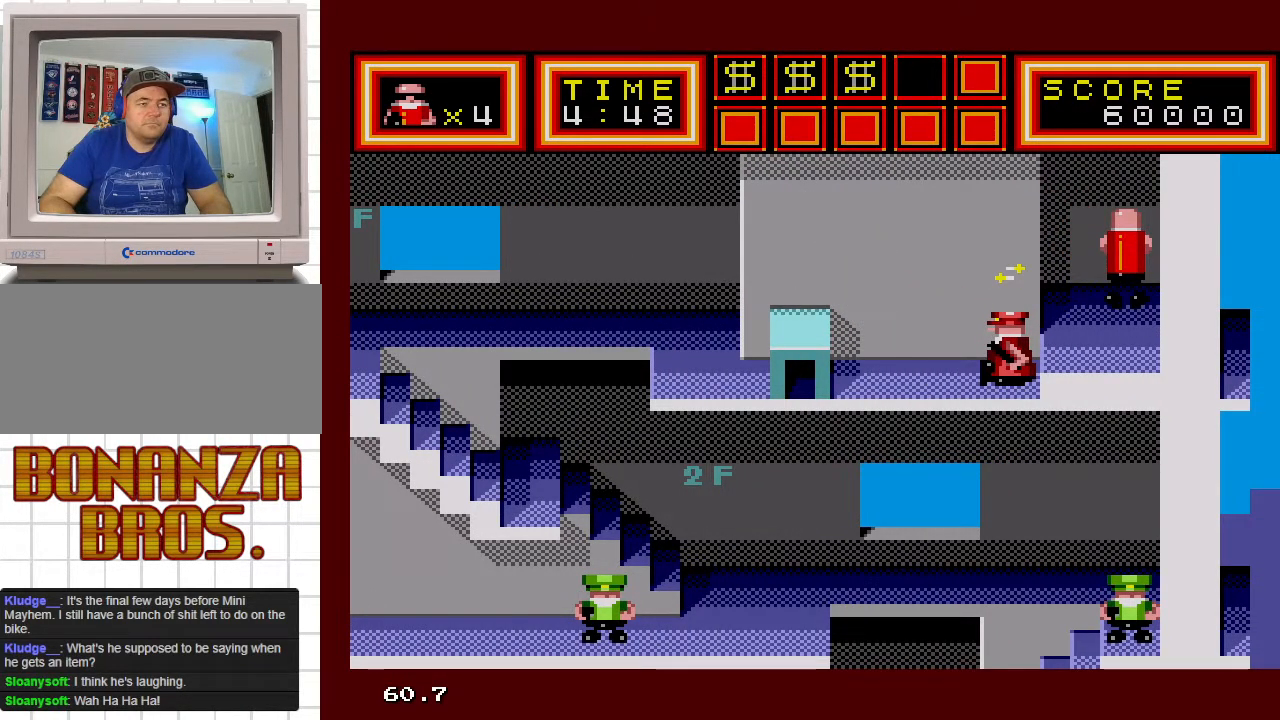
{"buttons": ["DPAD_LEFT"], "events": [[433, "DPAD_DOWN", "up"]]}
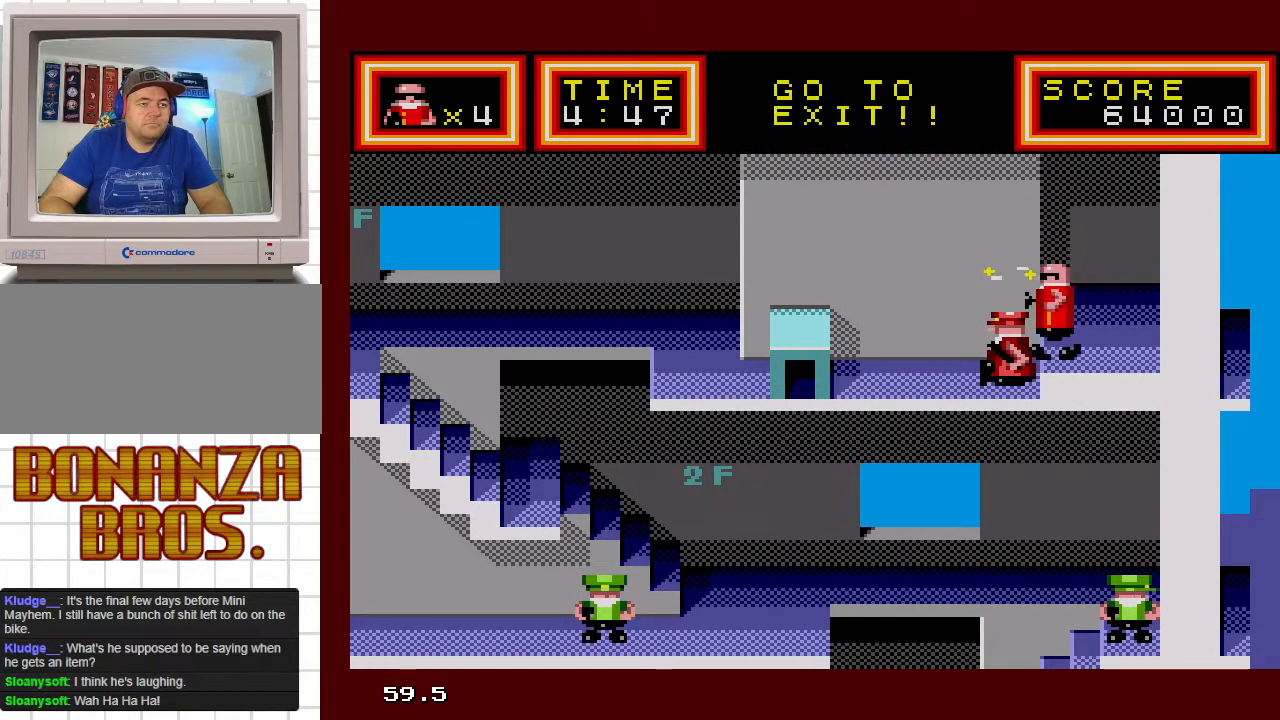
{"buttons": ["DPAD_LEFT"], "events": []}
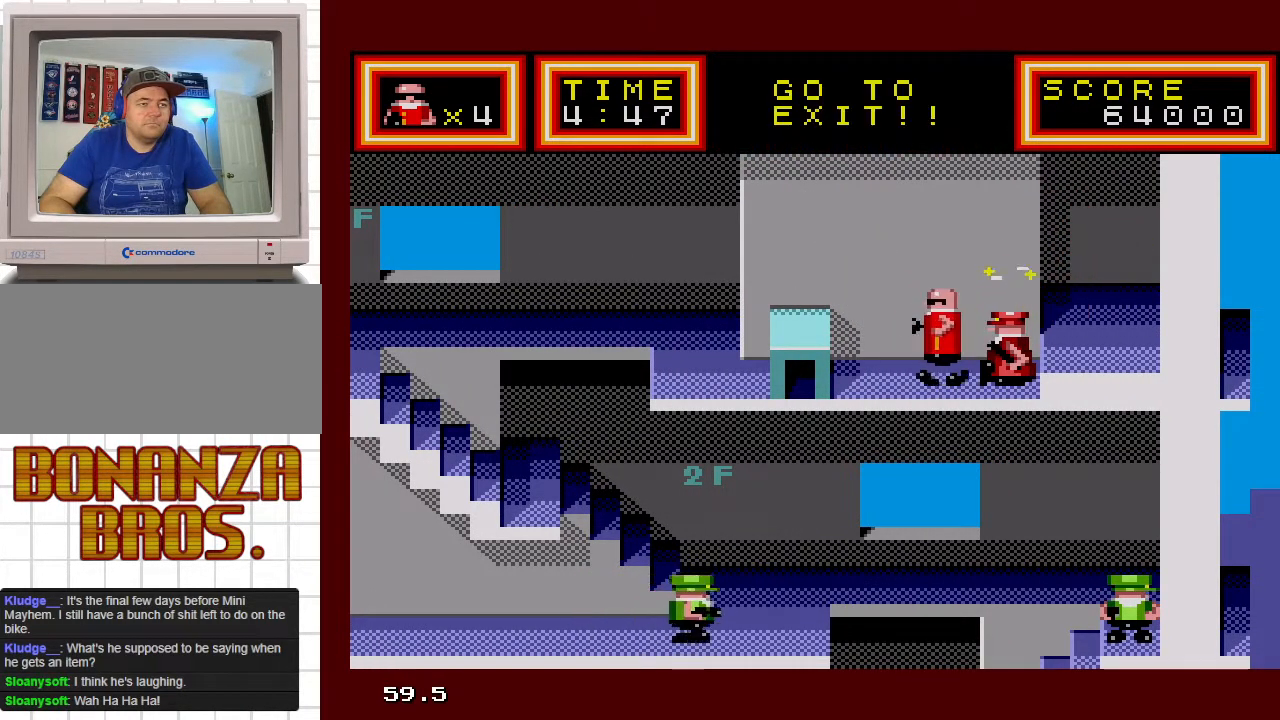
{"buttons": ["DPAD_LEFT"], "events": []}
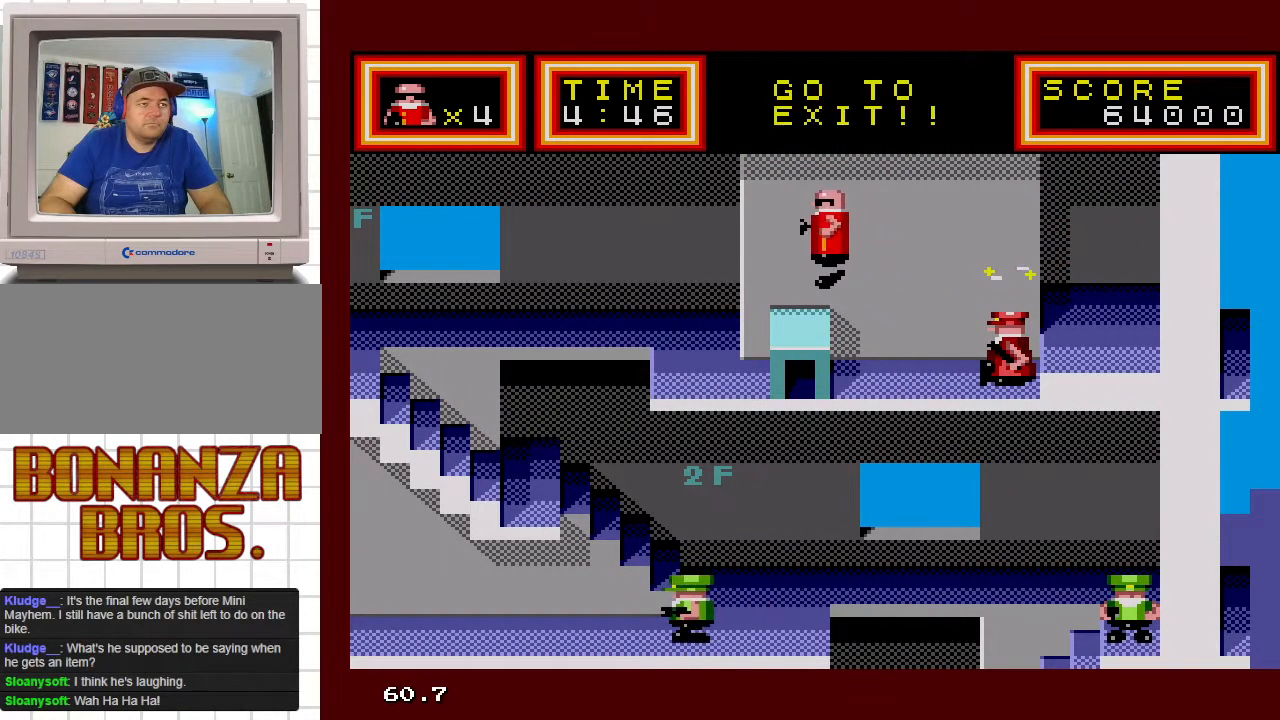
{"buttons": ["DPAD_UP", "DPAD_LEFT"], "events": [[300, "DPAD_UP", "down"]]}
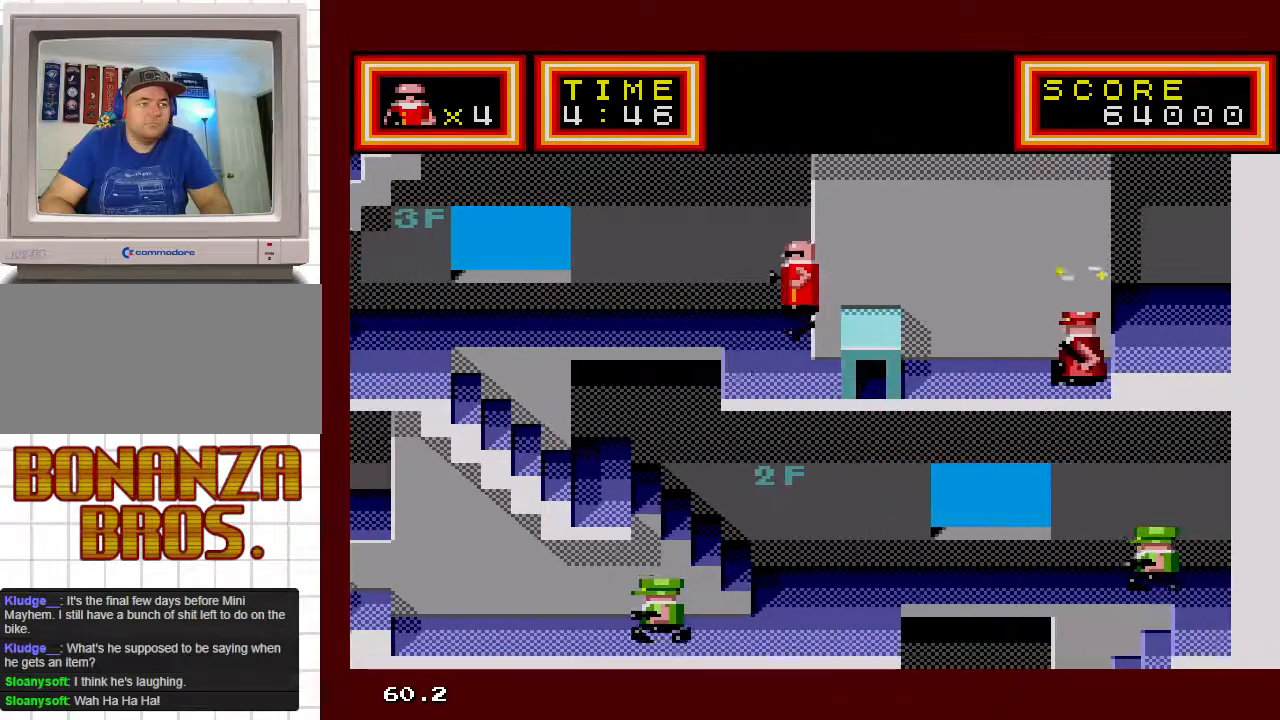
{"buttons": ["DPAD_UP", "DPAD_LEFT"], "events": []}
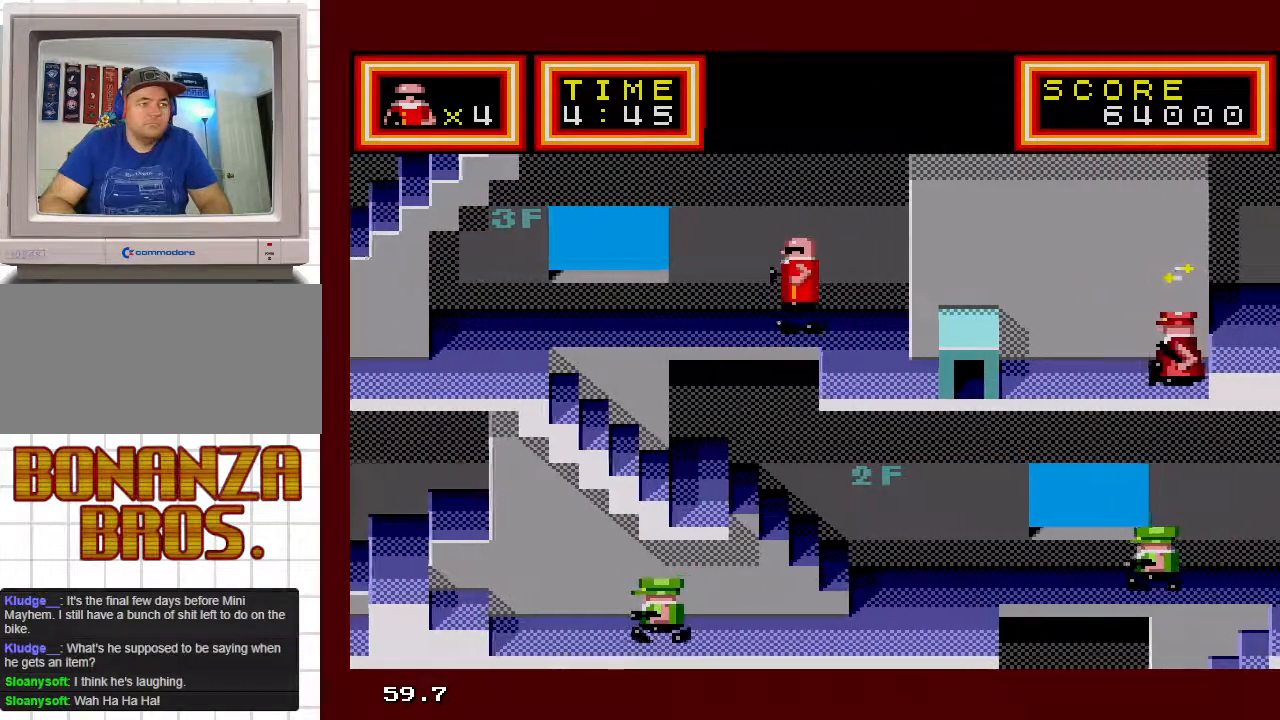
{"buttons": ["DPAD_UP", "DPAD_LEFT"], "events": [[117, "DPAD_UP", "up"], [350, "DPAD_UP", "down"]]}
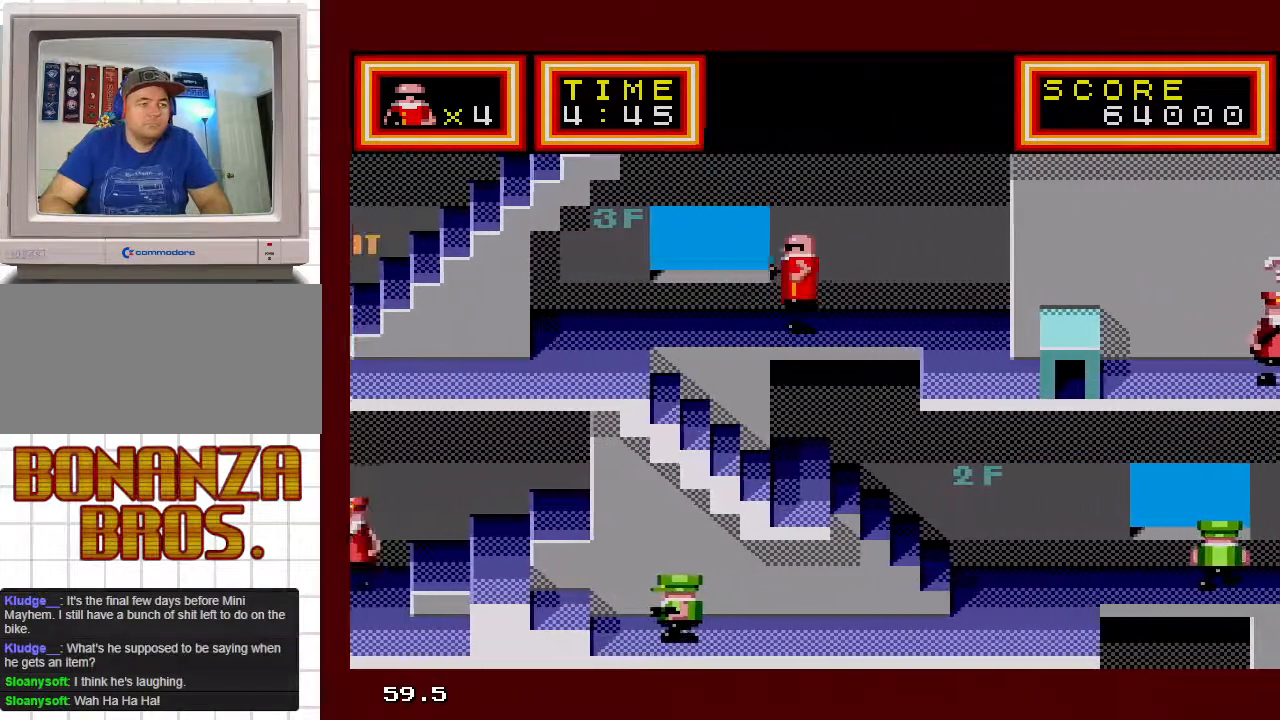
{"buttons": ["DPAD_UP", "DPAD_LEFT"], "events": []}
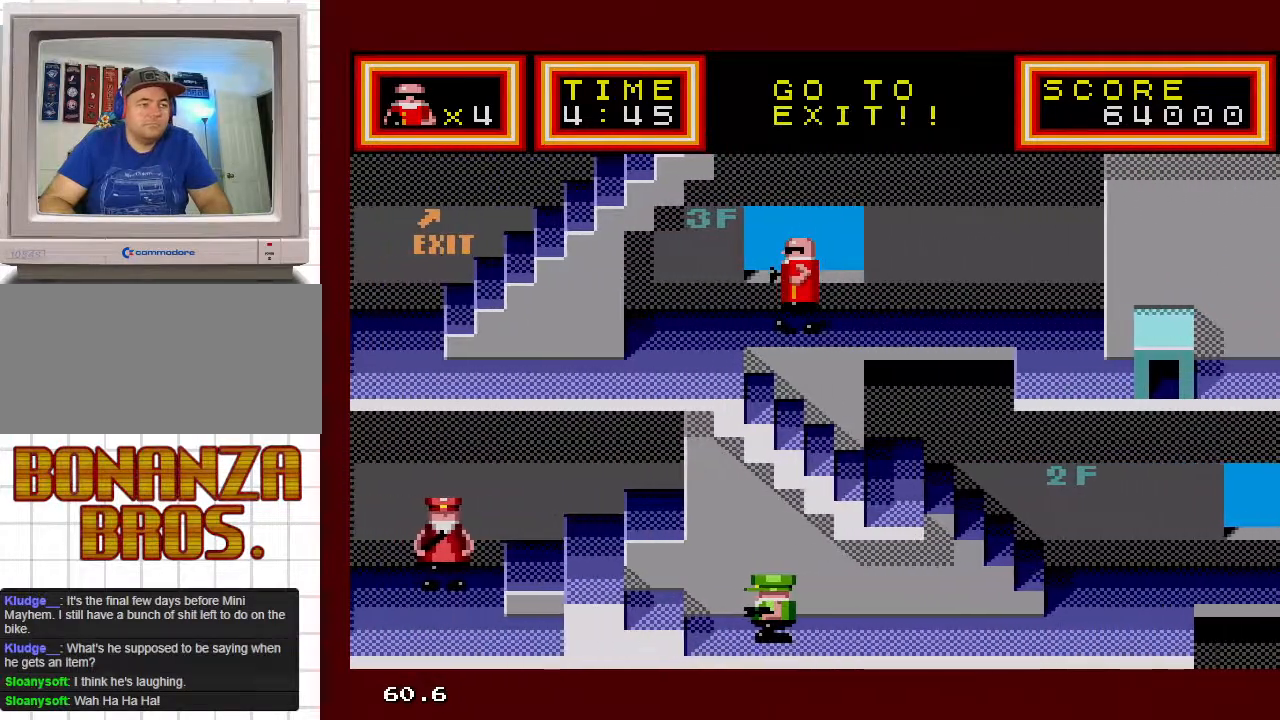
{"buttons": ["DPAD_DOWN", "DPAD_LEFT"], "events": [[333, "DPAD_UP", "up"], [433, "DPAD_DOWN", "down"]]}
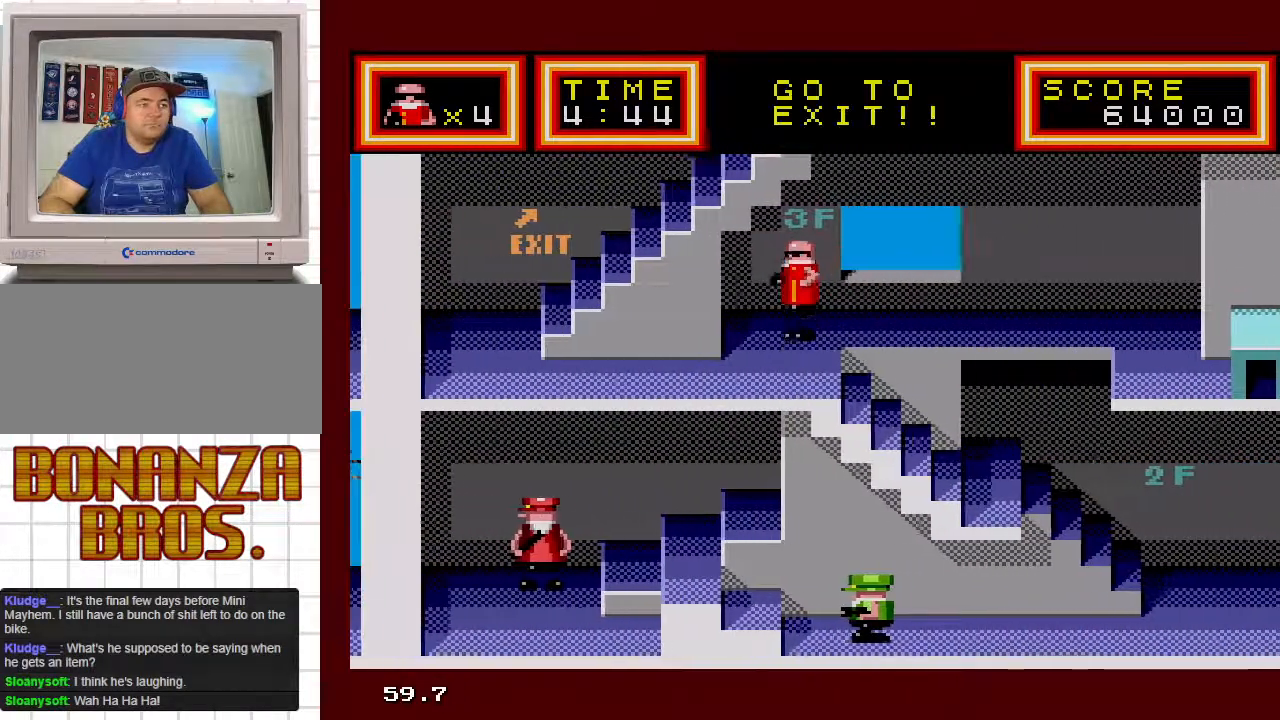
{"buttons": ["DPAD_LEFT"], "events": [[200, "DPAD_DOWN", "up"]]}
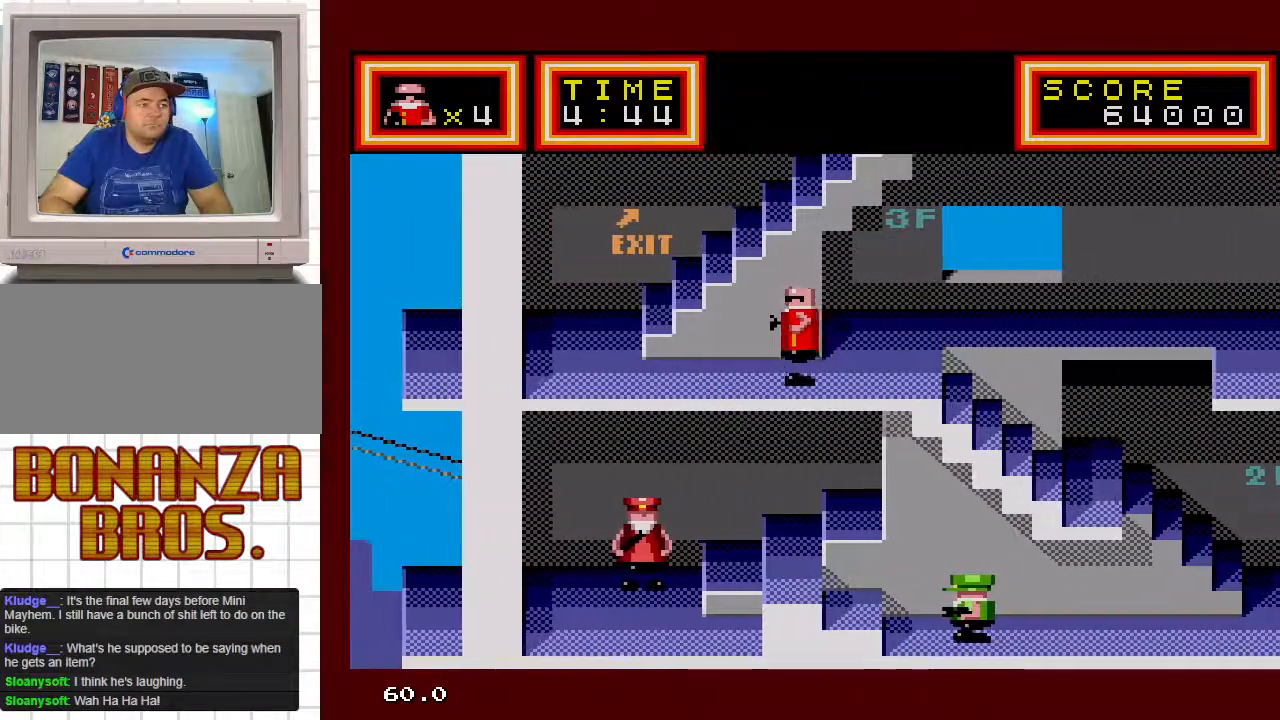
{"buttons": ["DPAD_LEFT"], "events": []}
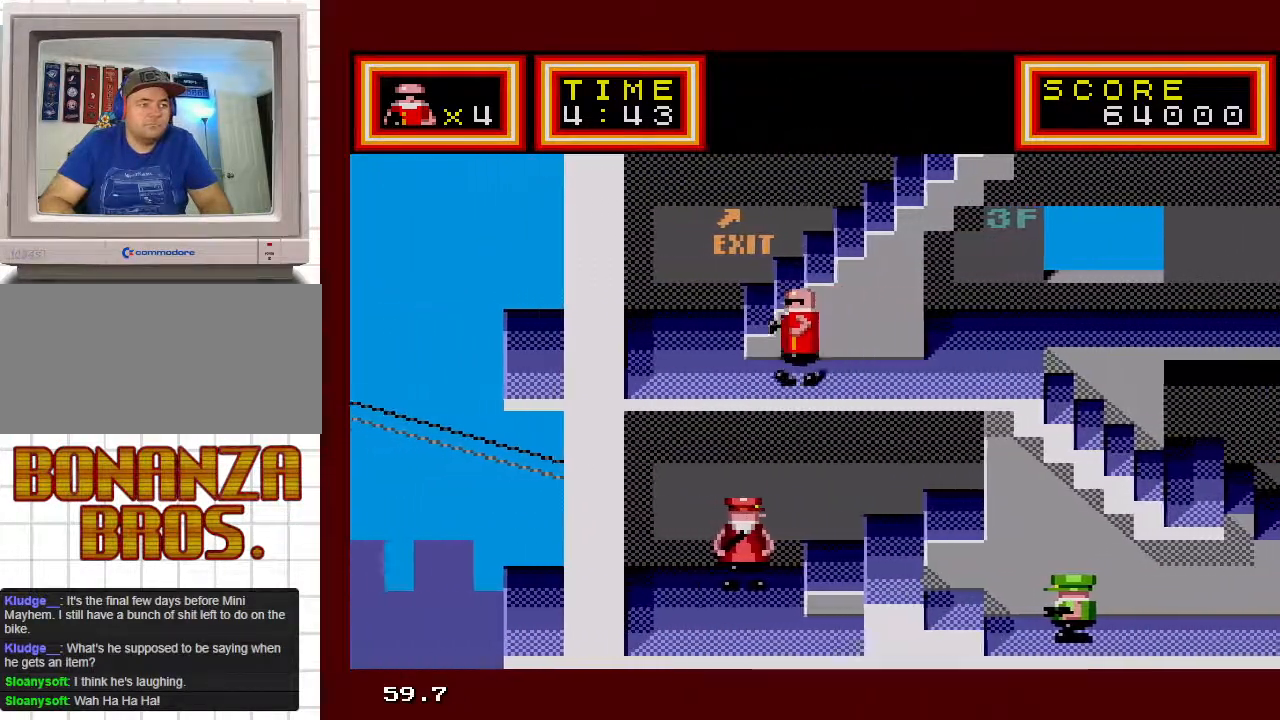
{"buttons": ["DPAD_UP", "DPAD_LEFT"], "events": [[317, "DPAD_UP", "down"]]}
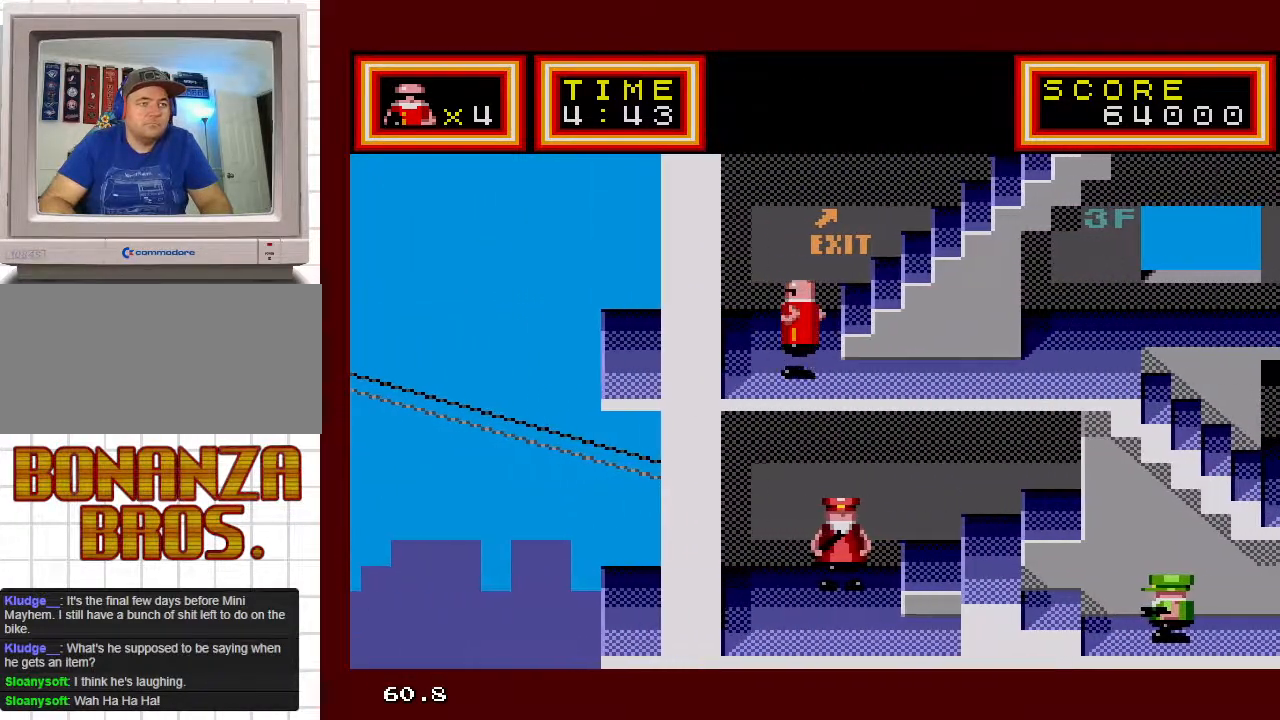
{"buttons": ["DPAD_RIGHT"], "events": [[117, "DPAD_LEFT", "up"], [117, "DPAD_RIGHT", "down"], [300, "DPAD_UP", "up"]]}
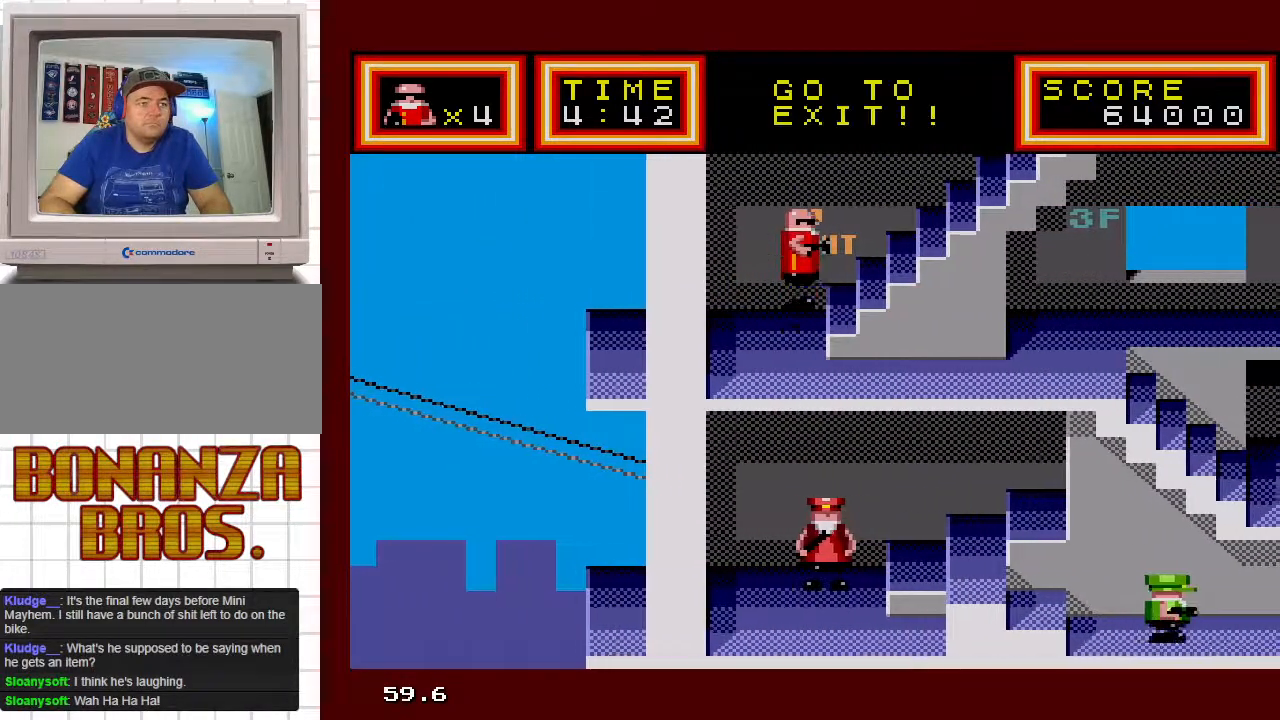
{"buttons": ["DPAD_RIGHT"], "events": []}
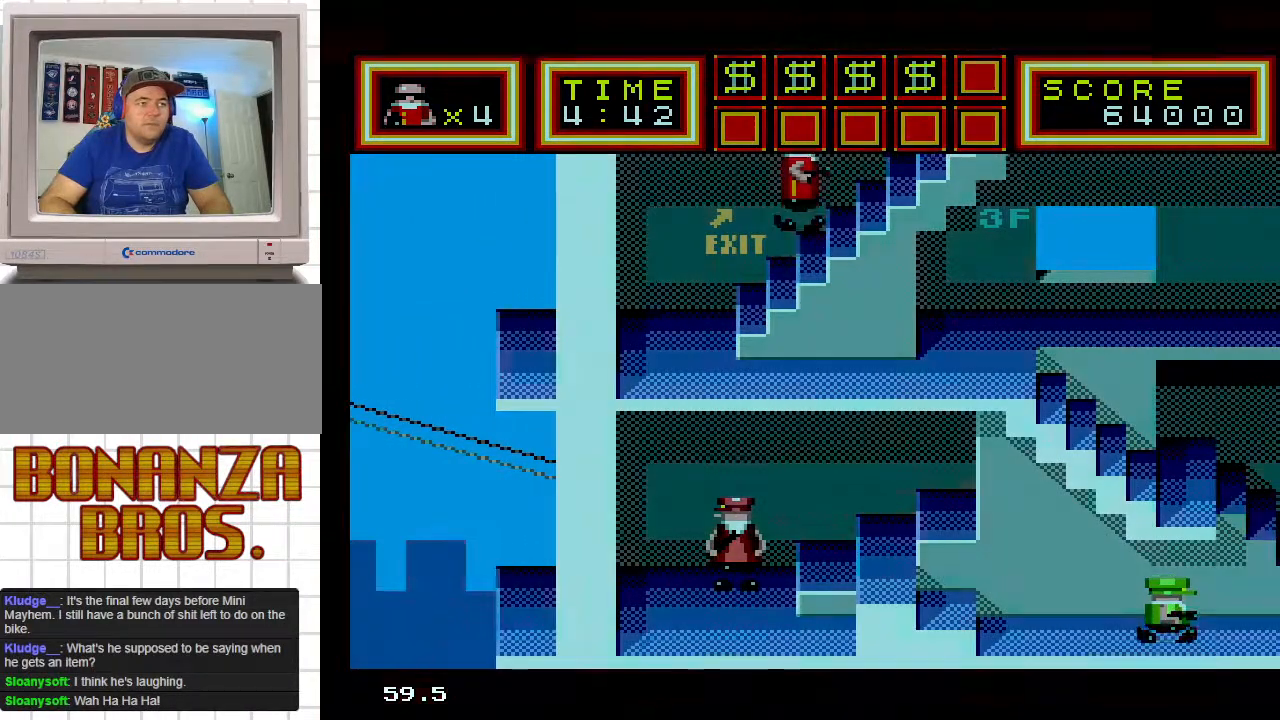
{"buttons": [], "events": [[317, "DPAD_DOWN", "down"], [350, "DPAD_RIGHT", "up"], [367, "DPAD_DOWN", "up"]]}